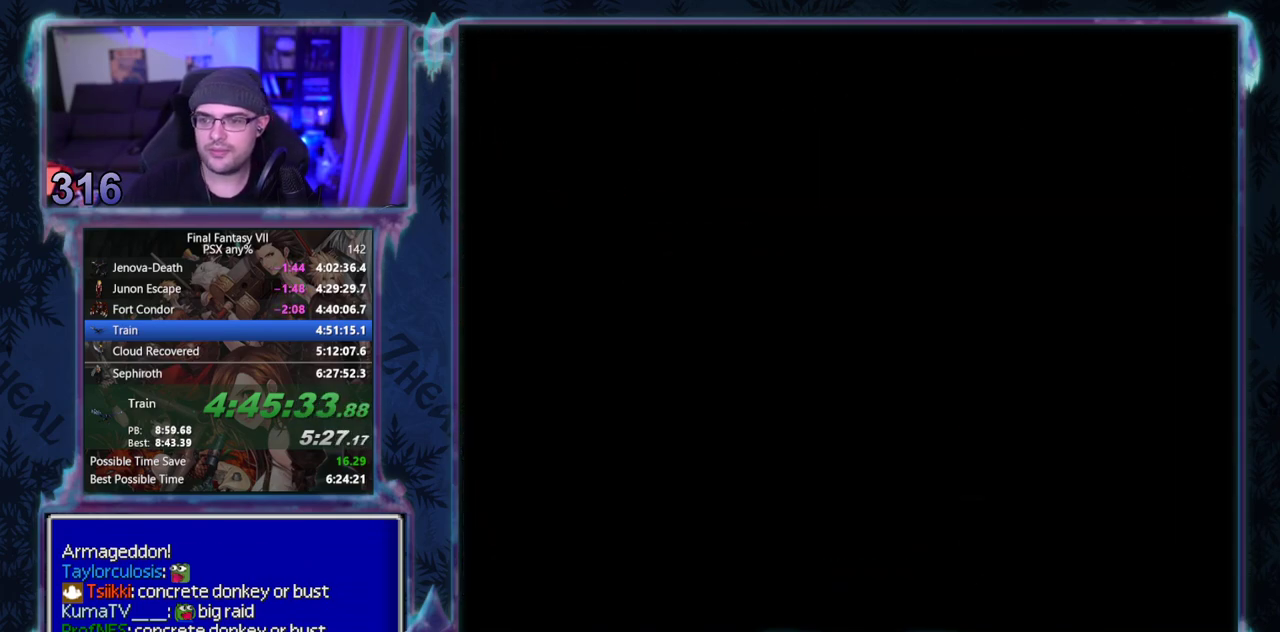
Gameplay with a controller (PlayStation layout); each line is a JSON object with the inputs held at the frame after it. "events" lists button and stick changes between this image and that frame as [ms after this image, input, new state], when the widget could be followed in between. Not read: L3 R3 right_stick.
{"buttons": ["CIRCLE"], "left_stick": "center"}
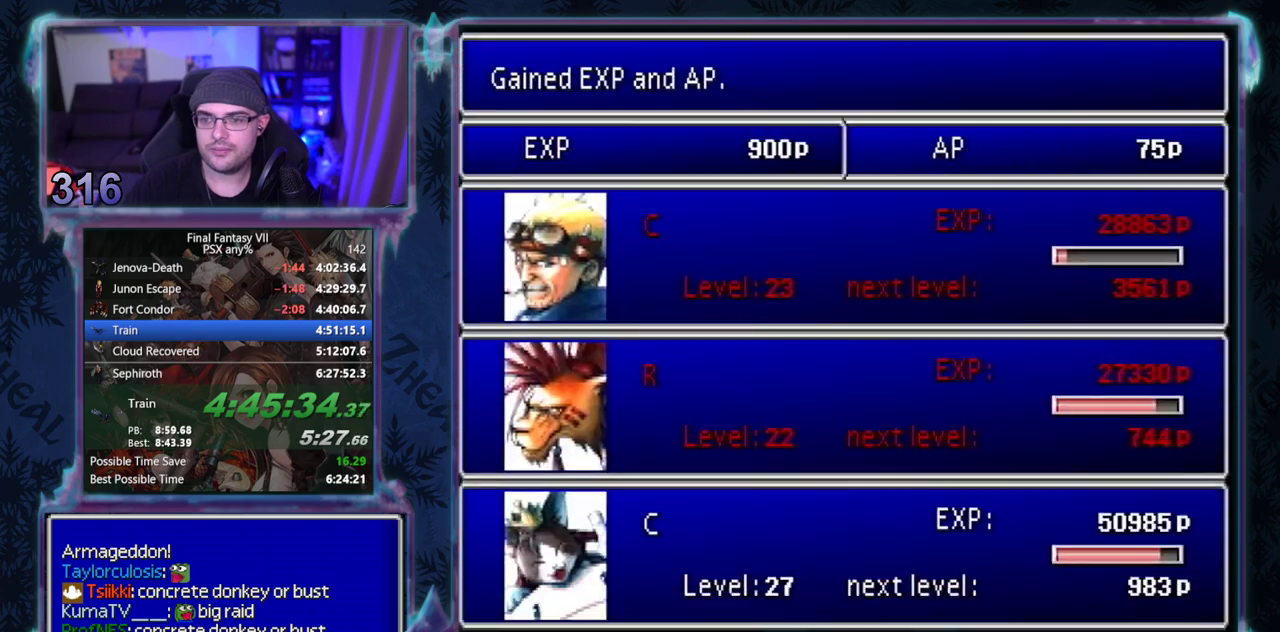
{"buttons": ["CIRCLE"], "left_stick": "center", "events": []}
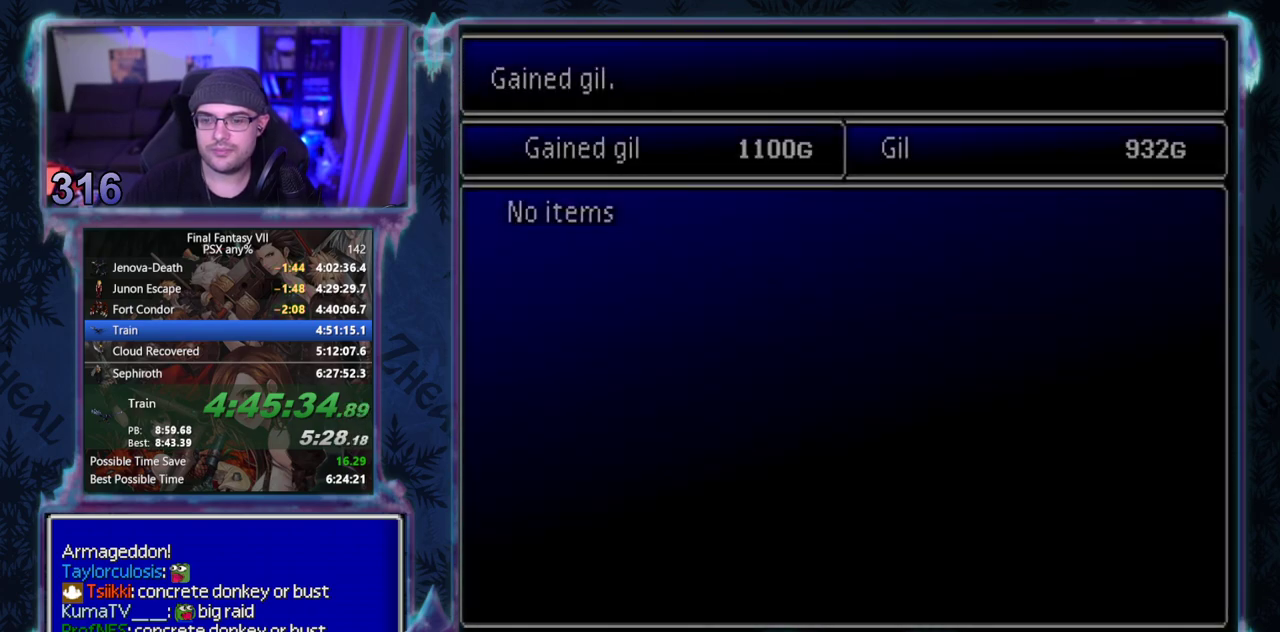
{"buttons": [], "left_stick": "center"}
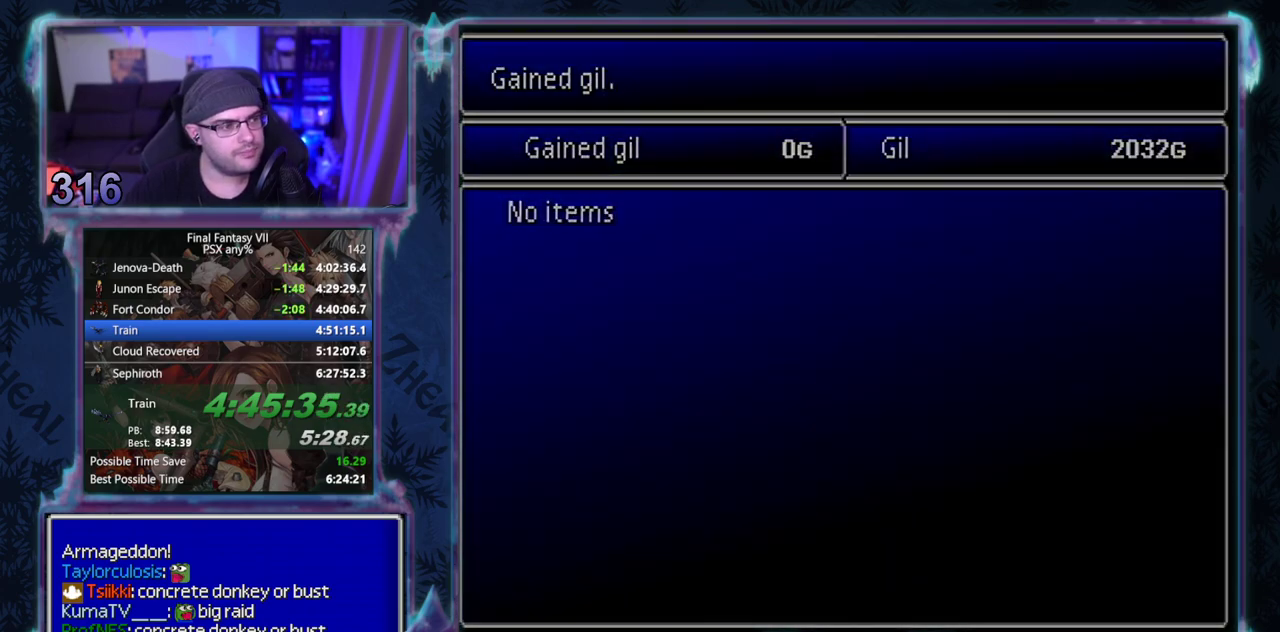
{"buttons": [], "left_stick": "center", "events": []}
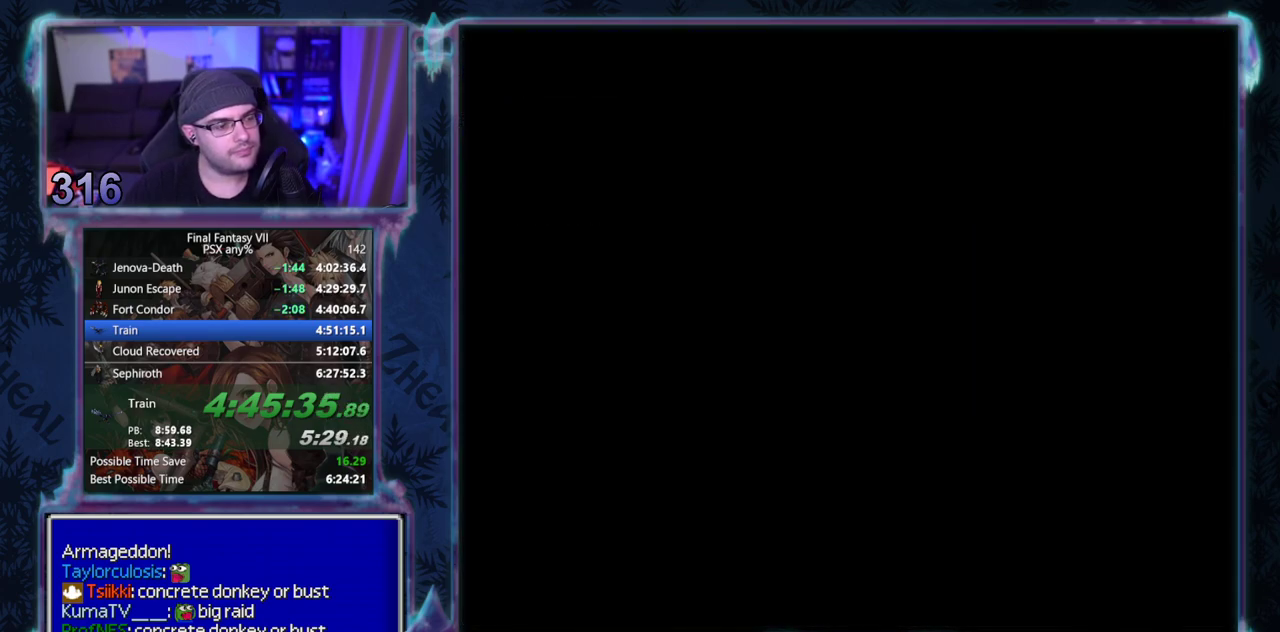
{"buttons": ["CROSS", "DPAD_LEFT"], "left_stick": "center", "events": [[300, "CROSS", "down"], [350, "DPAD_LEFT", "down"]]}
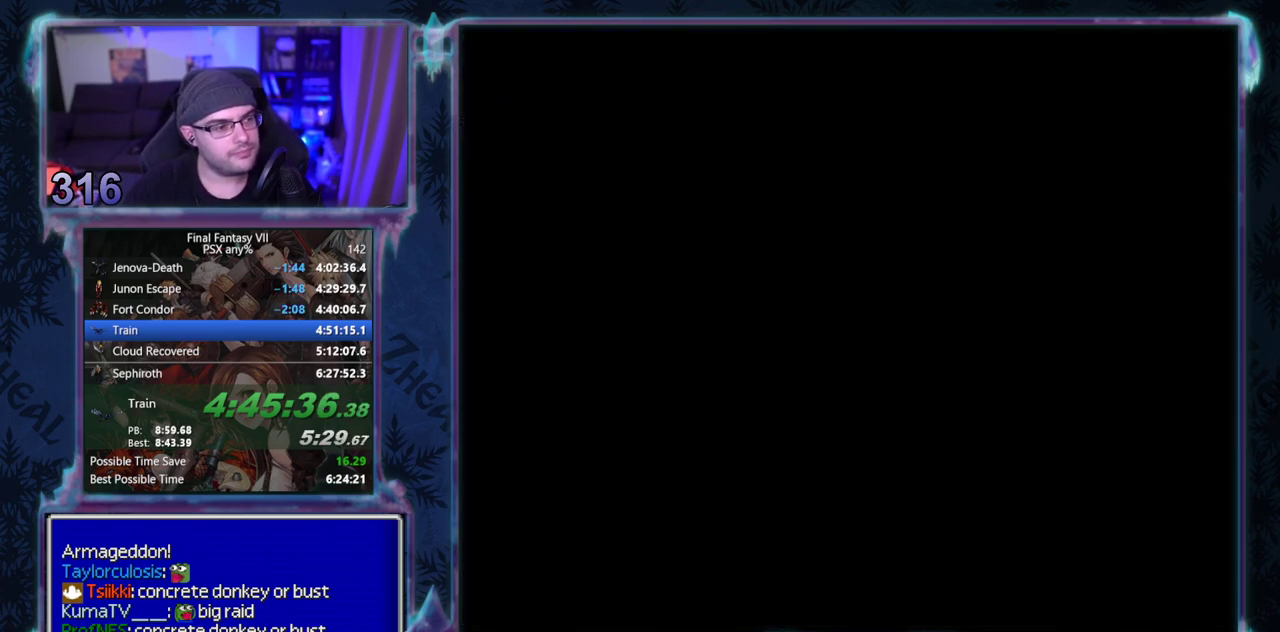
{"buttons": [], "left_stick": "center", "events": [[467, "DPAD_LEFT", "up"], [500, "CROSS", "up"]]}
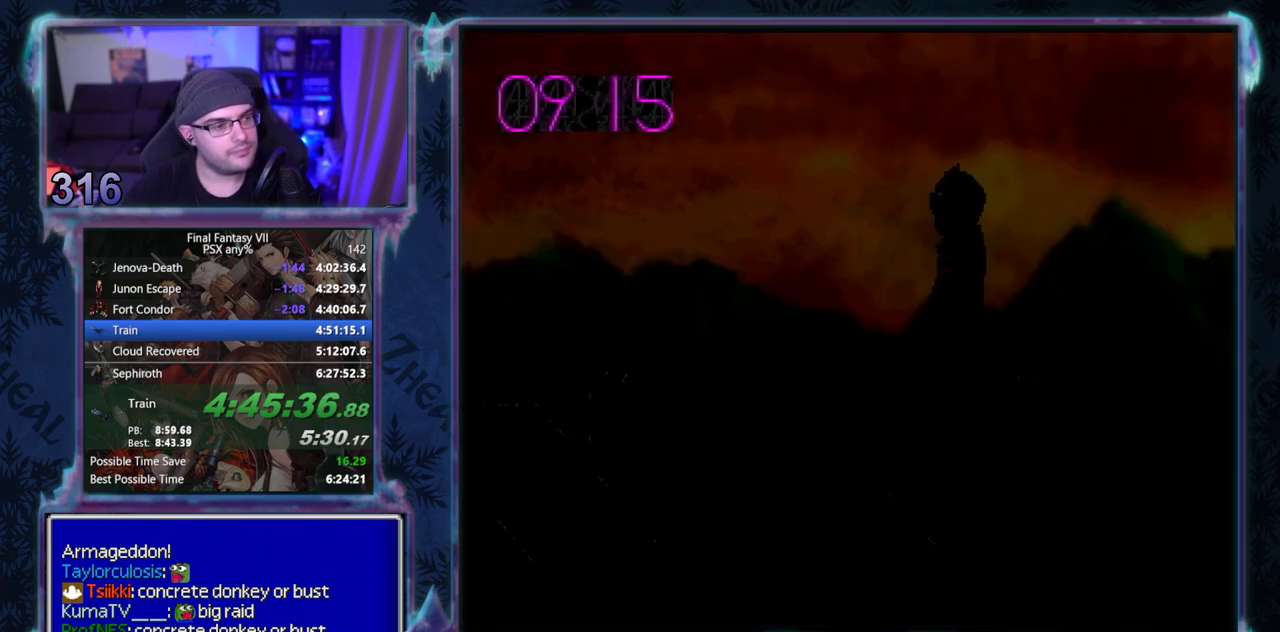
{"buttons": ["TRIANGLE"], "left_stick": "center", "events": [[150, "TRIANGLE", "down"]]}
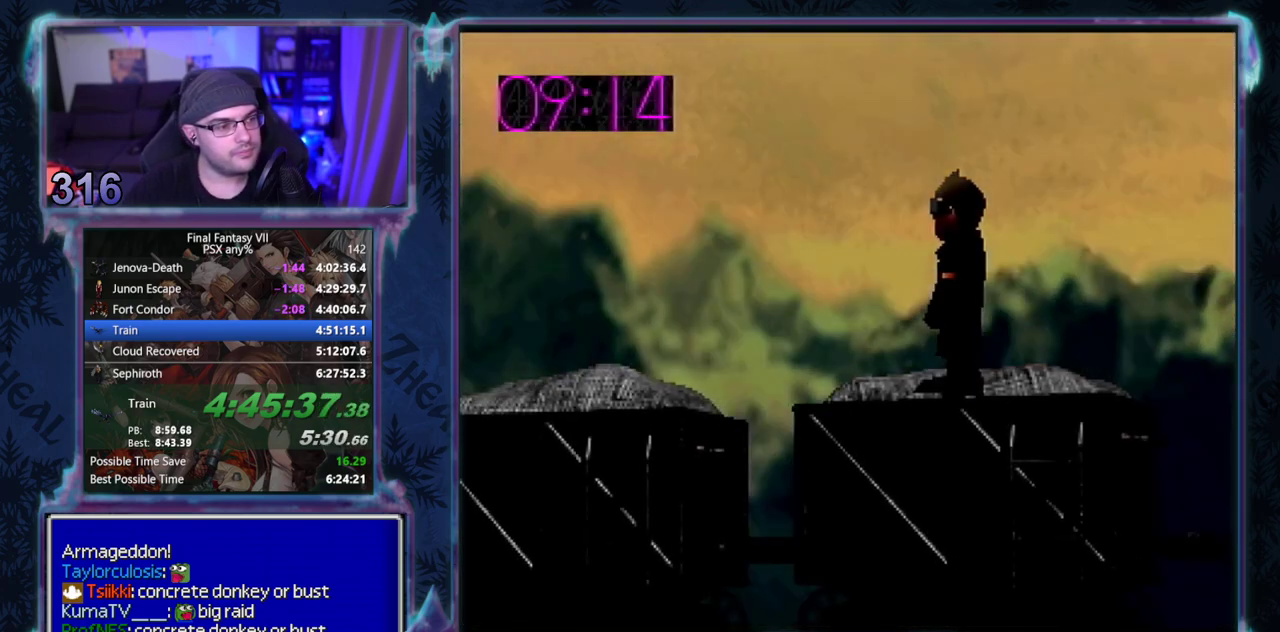
{"buttons": ["TRIANGLE"], "left_stick": "center", "events": []}
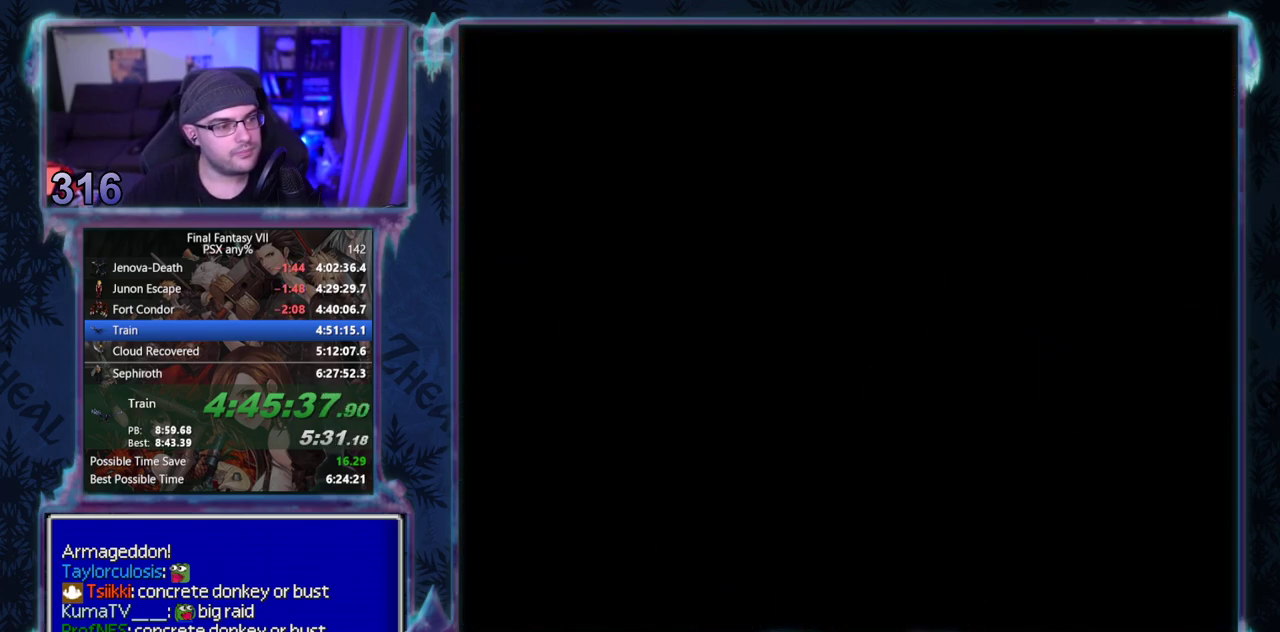
{"buttons": [], "left_stick": "center", "events": [[17, "TRIANGLE", "up"]]}
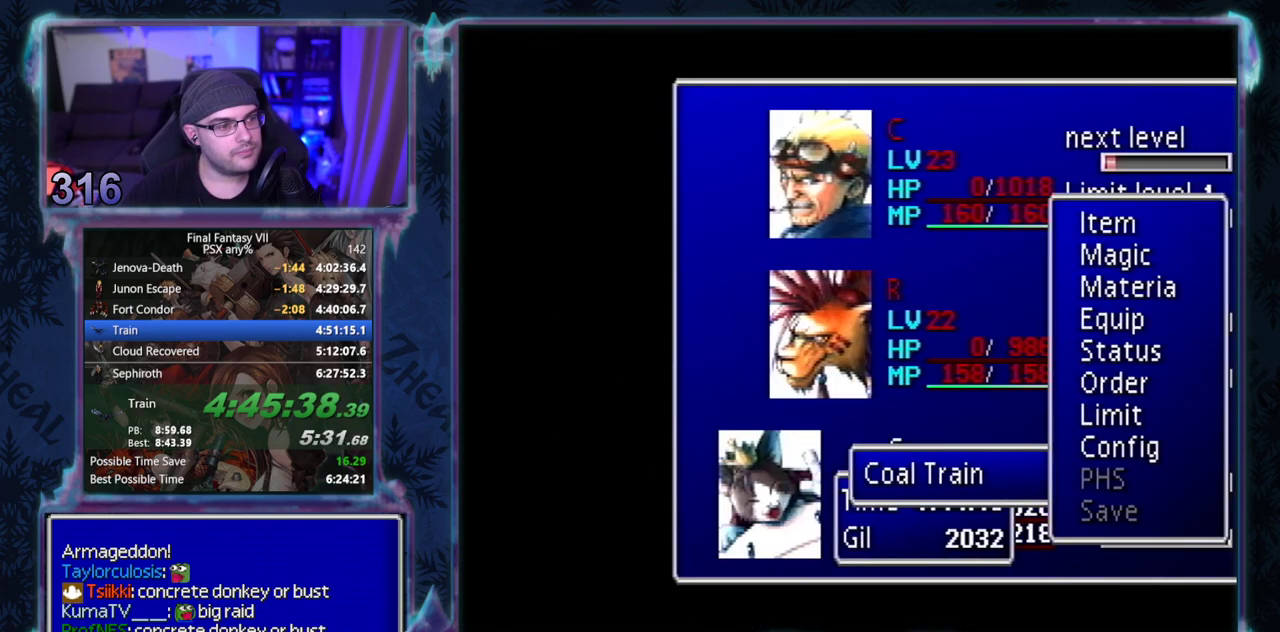
{"buttons": [], "left_stick": "center", "events": []}
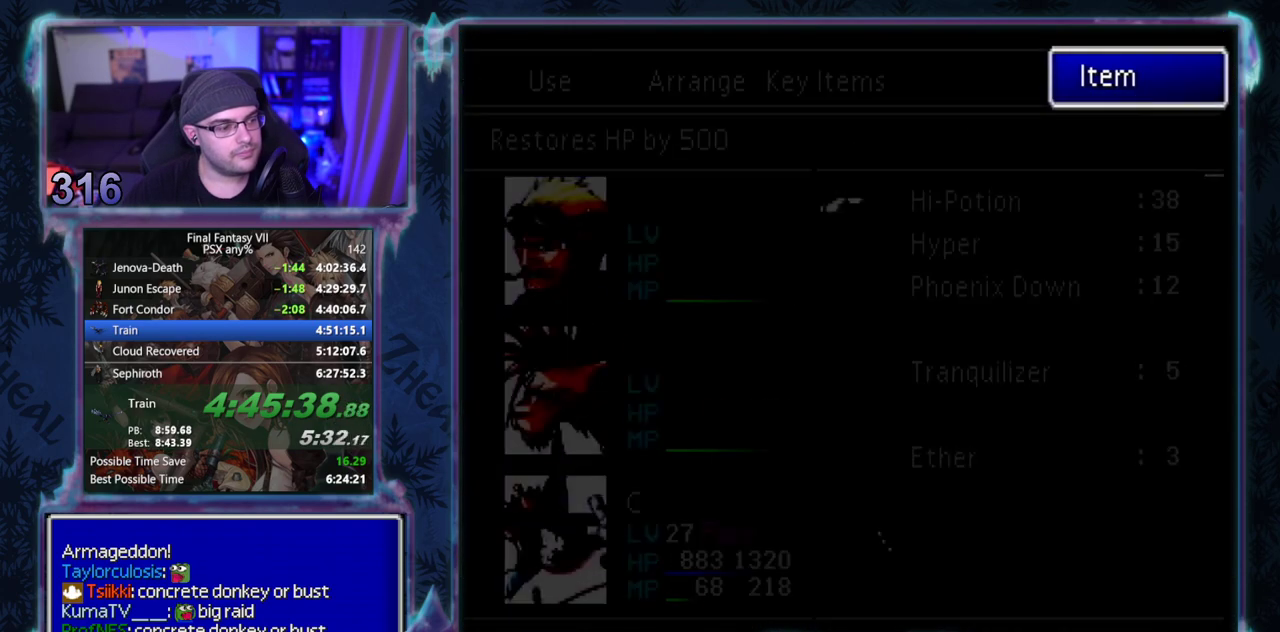
{"buttons": ["CIRCLE"], "left_stick": "center"}
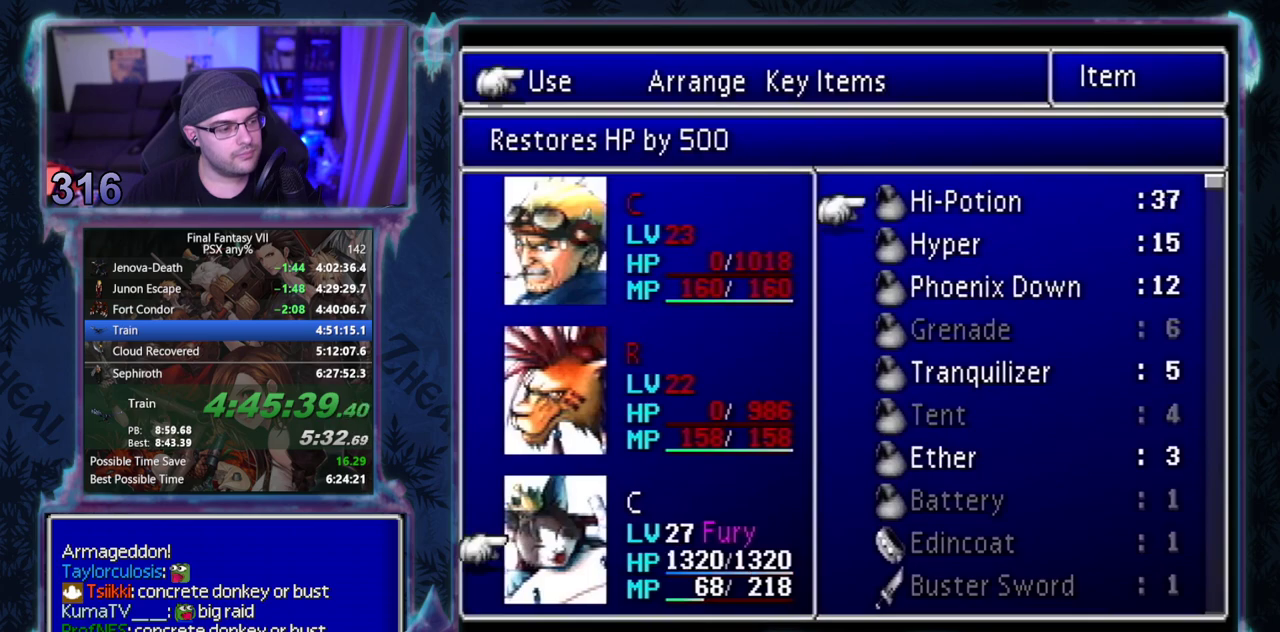
{"buttons": ["DPAD_UP"], "left_stick": "center"}
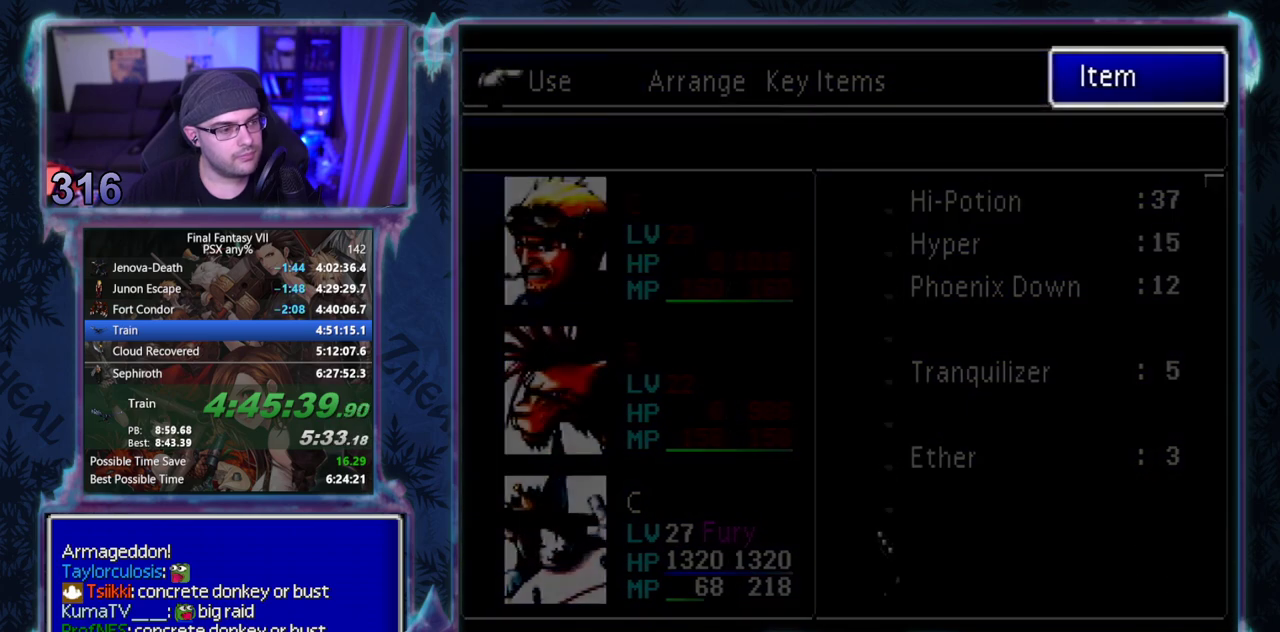
{"buttons": ["DPAD_UP"], "left_stick": "center", "events": []}
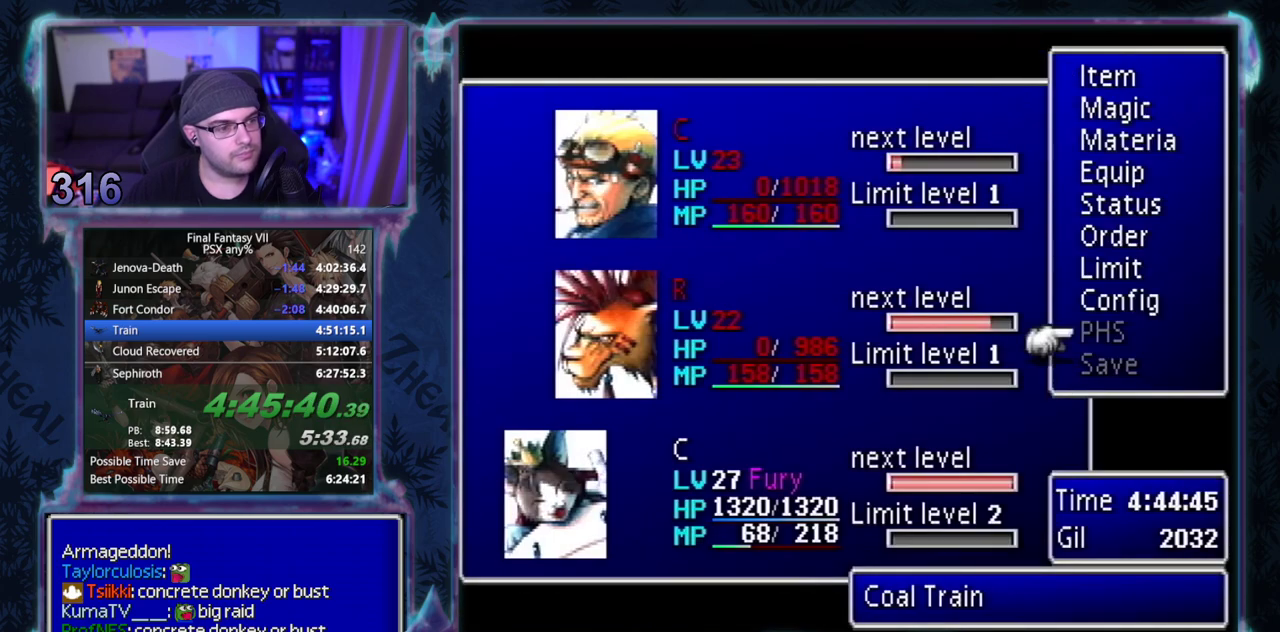
{"buttons": ["CIRCLE"], "left_stick": "center"}
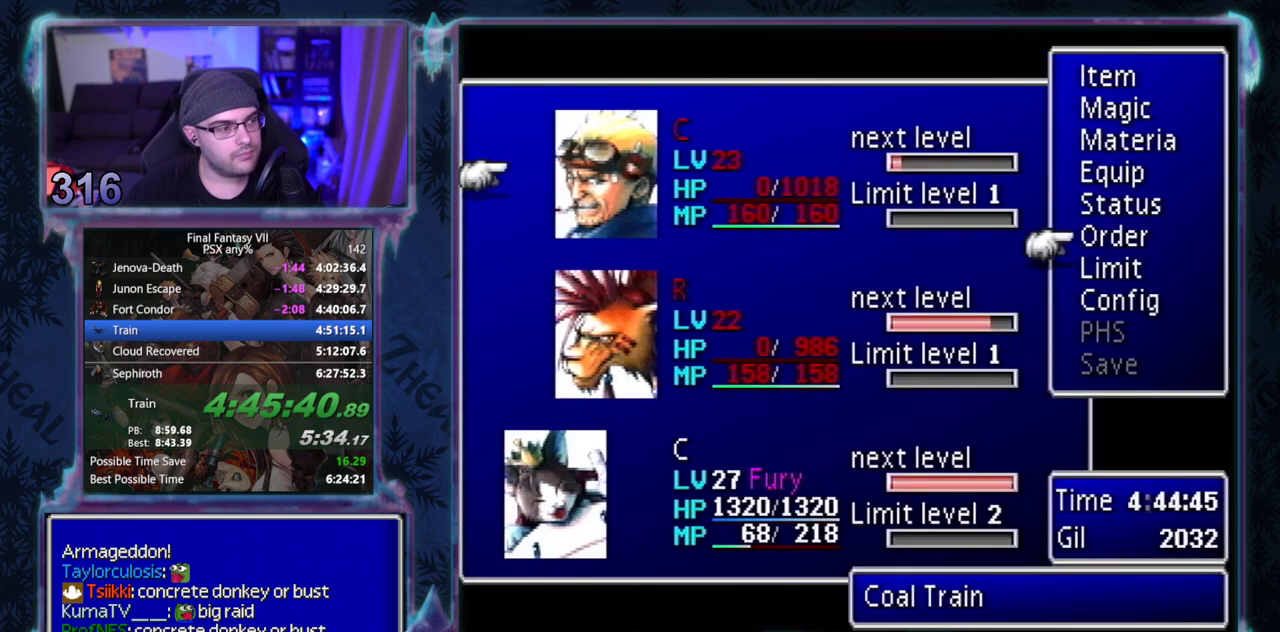
{"buttons": [], "left_stick": "center"}
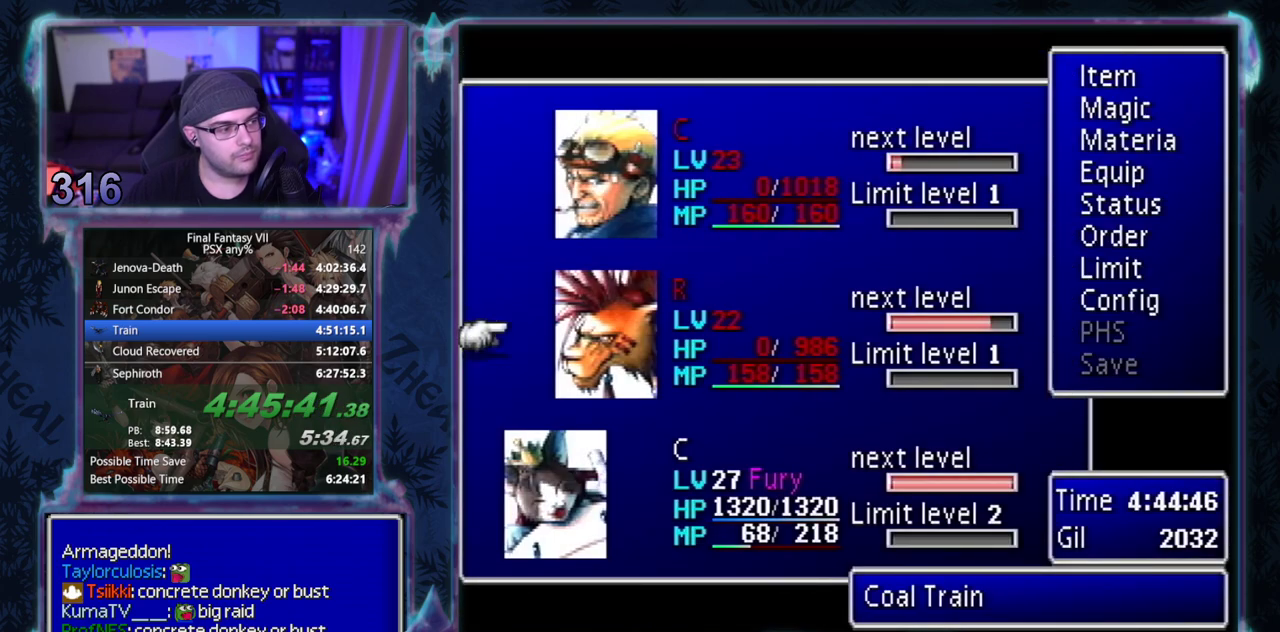
{"buttons": ["CIRCLE"], "left_stick": "center"}
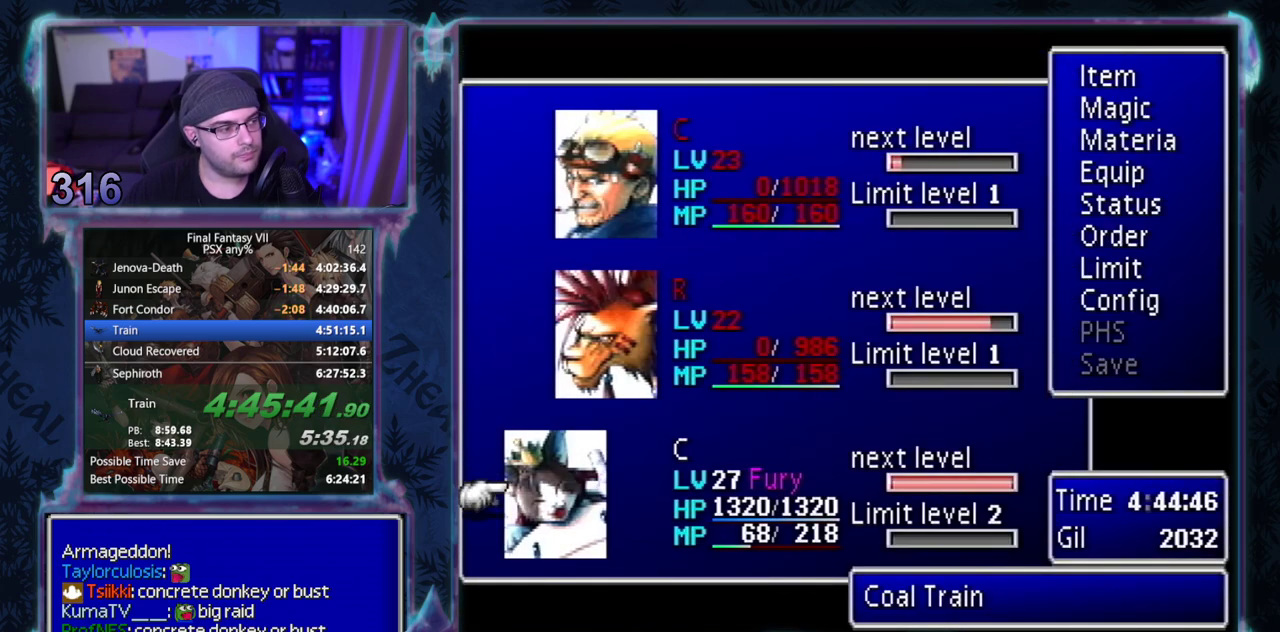
{"buttons": ["CROSS", "DPAD_LEFT"], "left_stick": "center"}
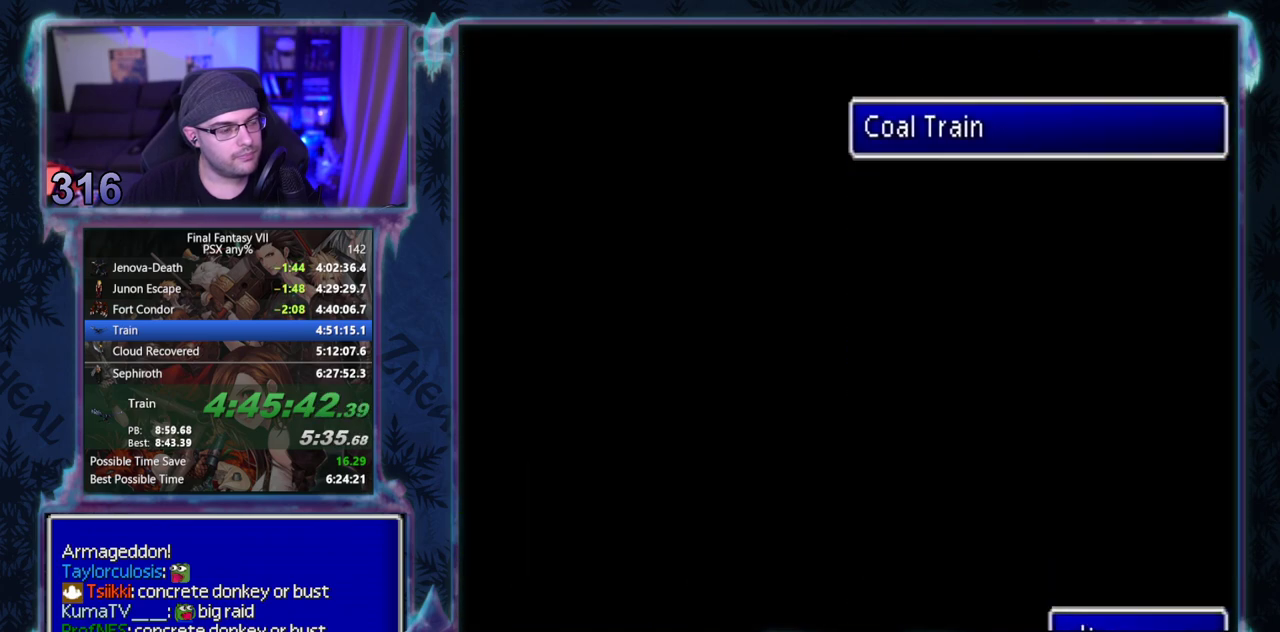
{"buttons": ["CROSS", "DPAD_LEFT"], "left_stick": "center", "events": []}
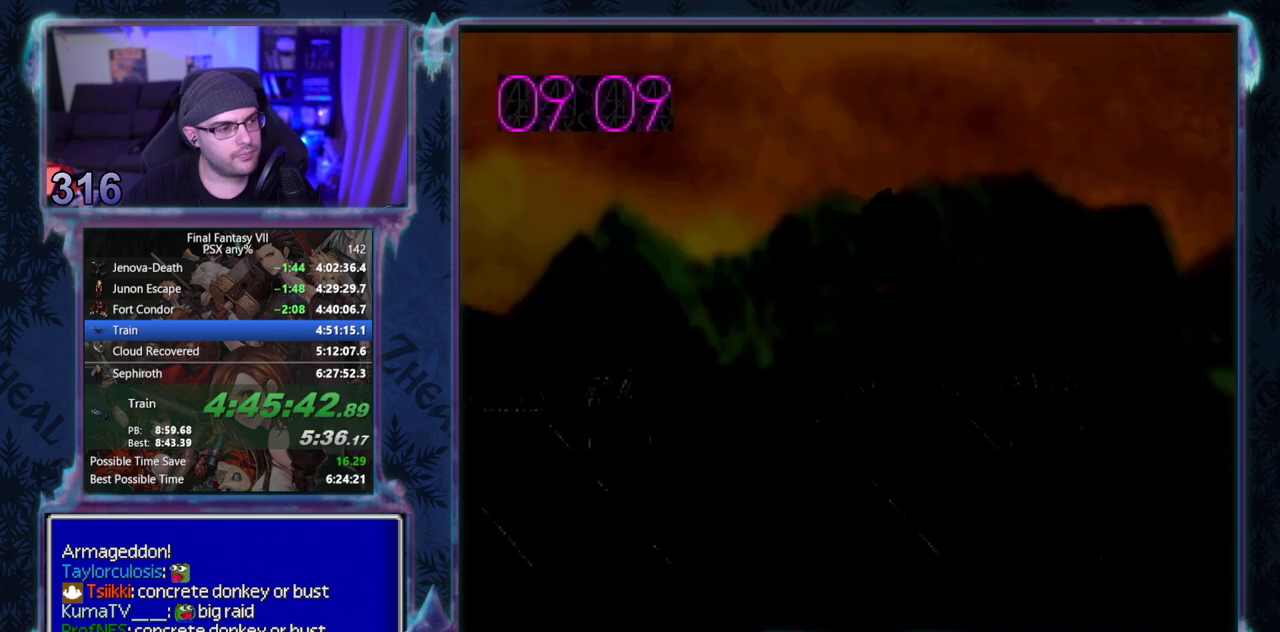
{"buttons": ["CROSS", "DPAD_LEFT"], "left_stick": "center", "events": []}
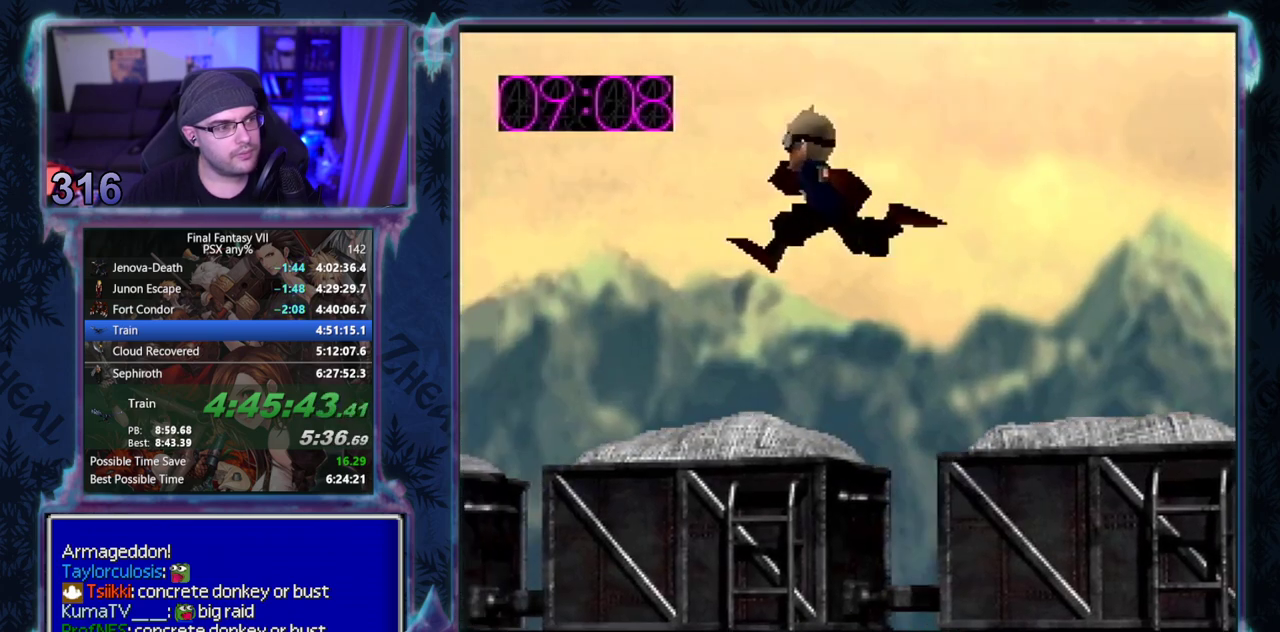
{"buttons": ["CROSS", "DPAD_LEFT"], "left_stick": "center", "events": []}
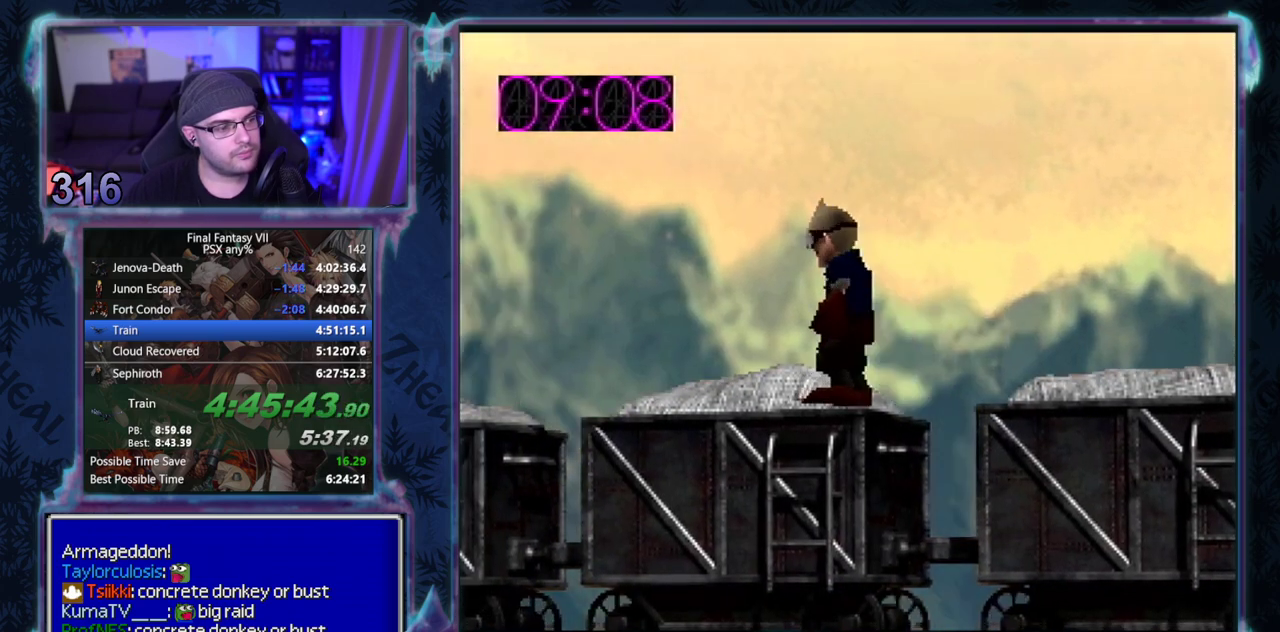
{"buttons": ["CROSS", "DPAD_LEFT"], "left_stick": "center", "events": []}
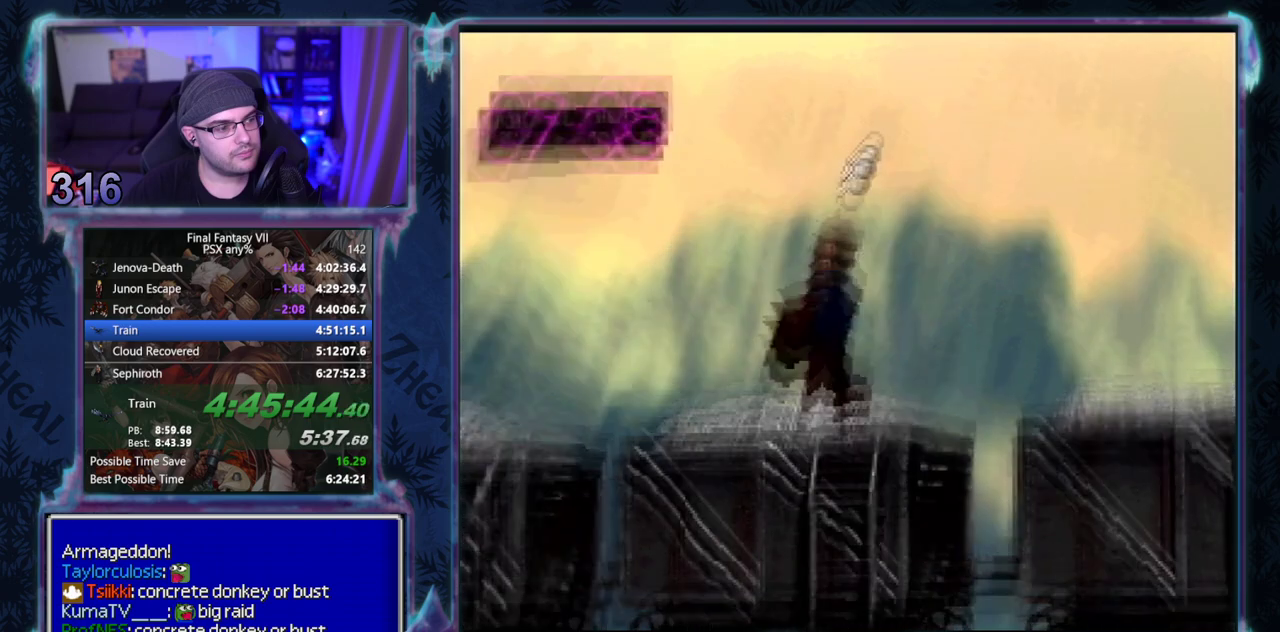
{"buttons": [], "left_stick": "center", "events": [[50, "DPAD_LEFT", "up"], [83, "CROSS", "up"]]}